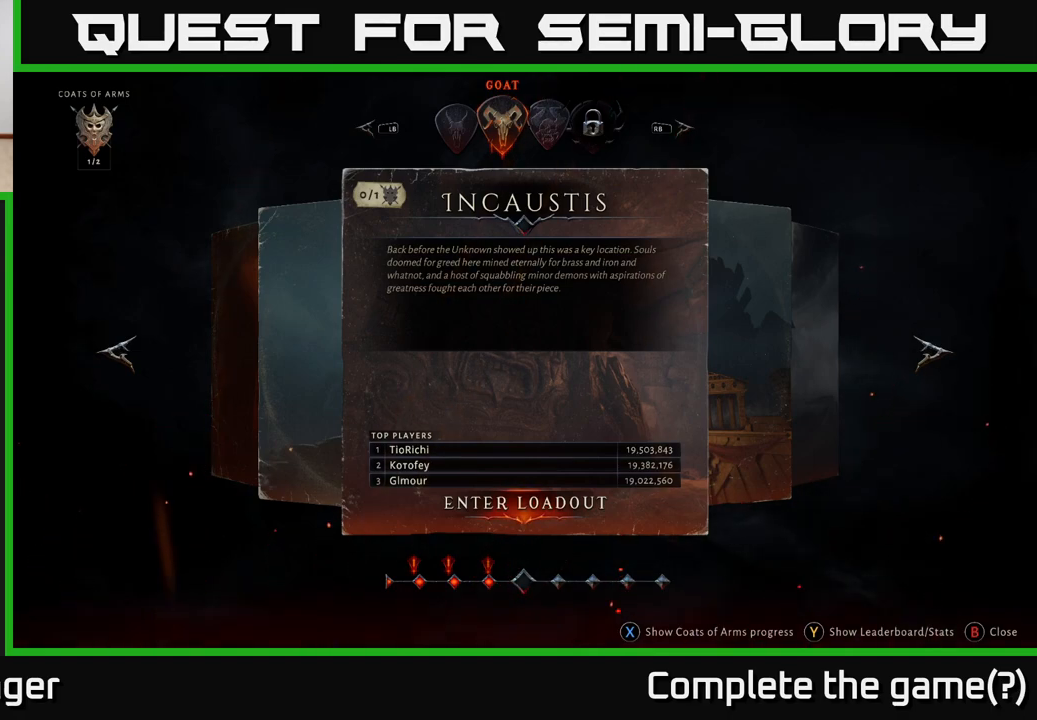
Gameplay with a controller (Xbox layout); each line is a JSON object with the inputs held at the frame after it. "events" lists button and stick changes between this image and that frame as [ms after this image, input, new state], when the widget could be followed in between.
{"buttons": [], "left_stick": "center", "right_stick": "center", "events": [[167, "R1", "down"], [350, "R1", "up"]]}
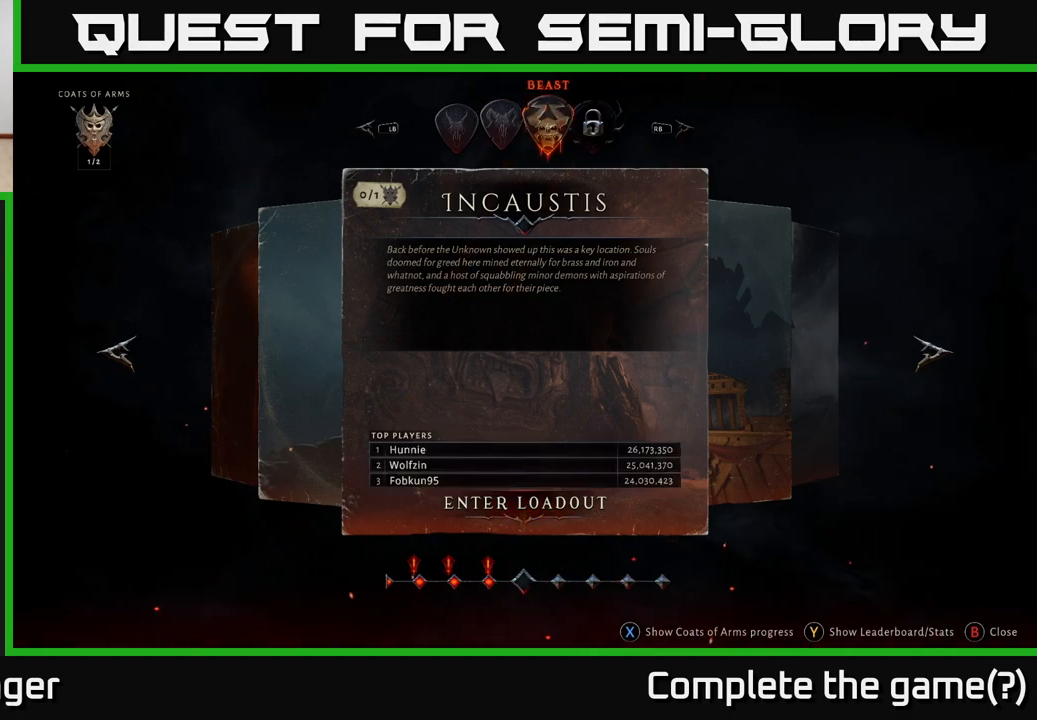
{"buttons": [], "left_stick": "center", "right_stick": "center", "events": []}
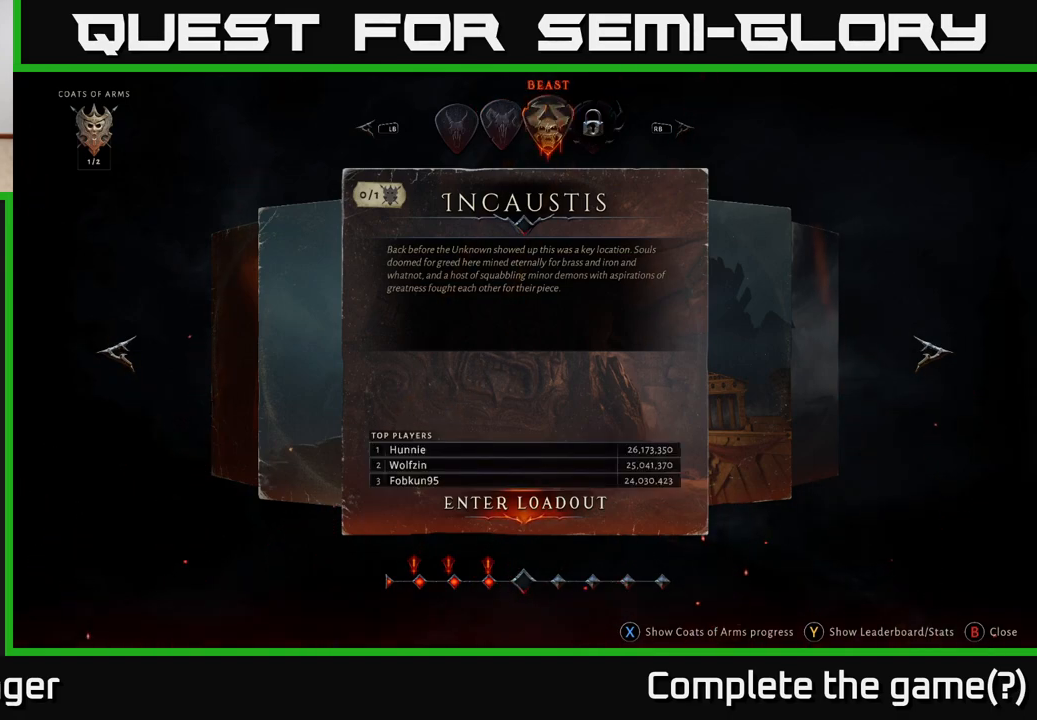
{"buttons": [], "left_stick": "center", "right_stick": "center", "events": []}
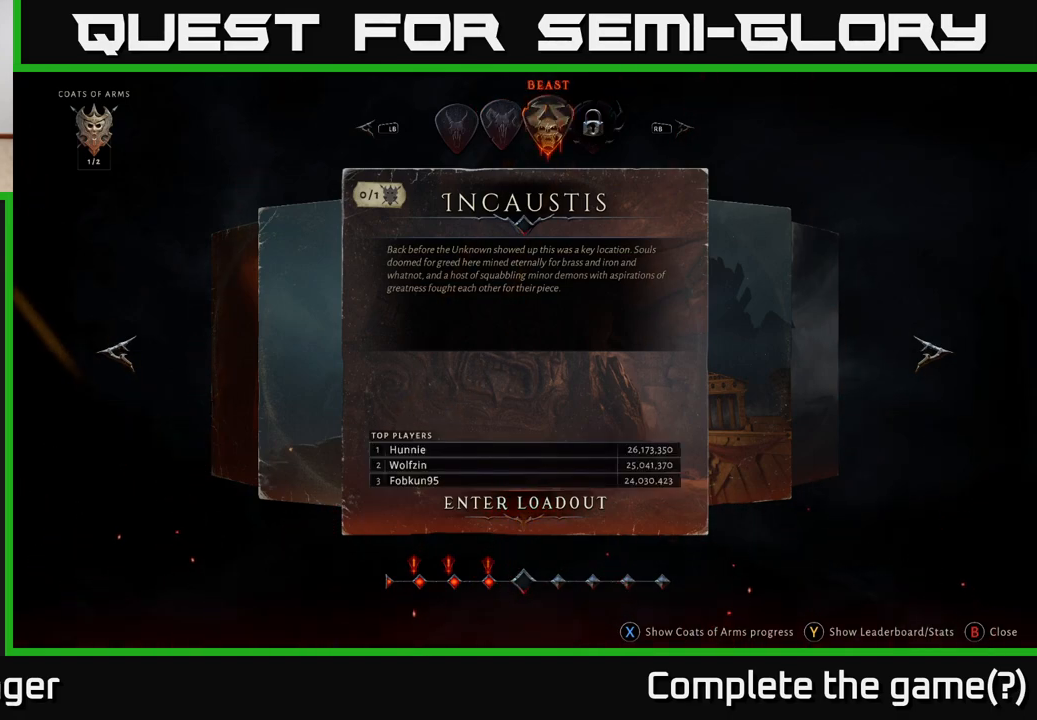
{"buttons": ["L1"], "left_stick": "center", "right_stick": "center", "events": [[450, "L1", "down"]]}
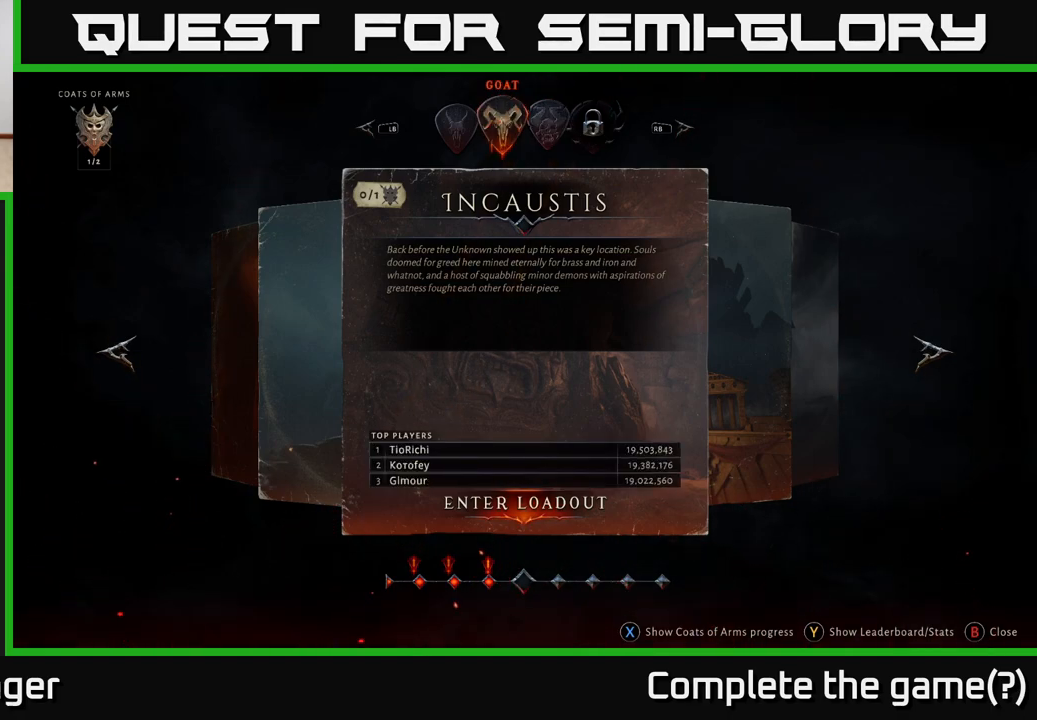
{"buttons": [], "left_stick": "center", "right_stick": "center", "events": [[83, "L1", "up"], [283, "L1", "down"], [417, "L1", "up"]]}
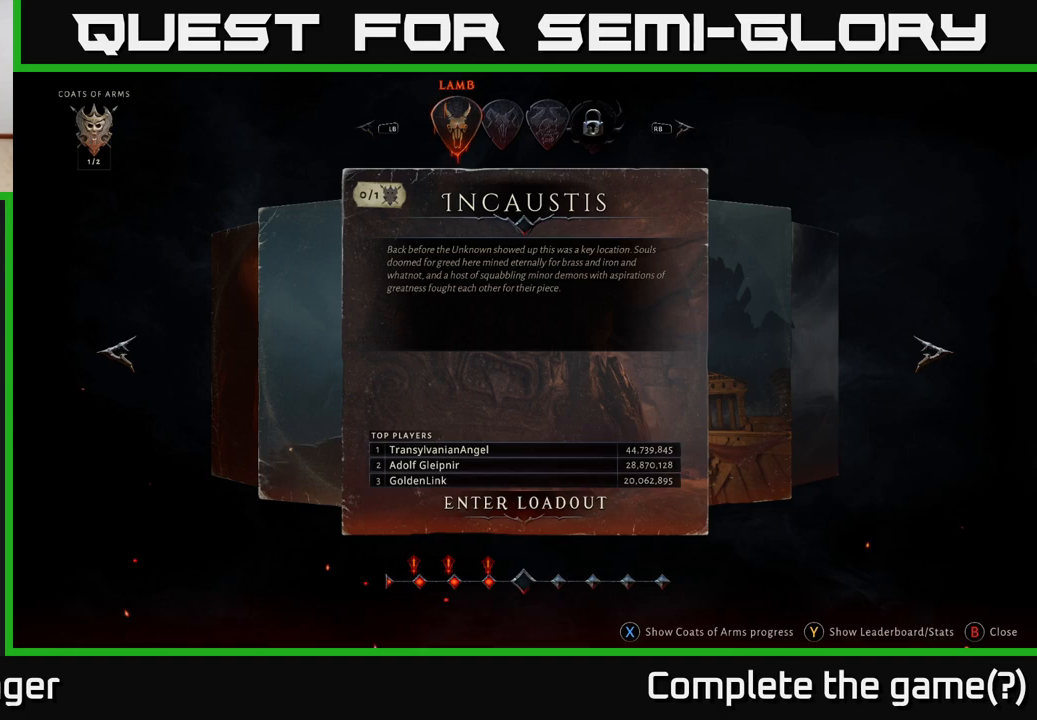
{"buttons": [], "left_stick": "center", "right_stick": "center", "events": []}
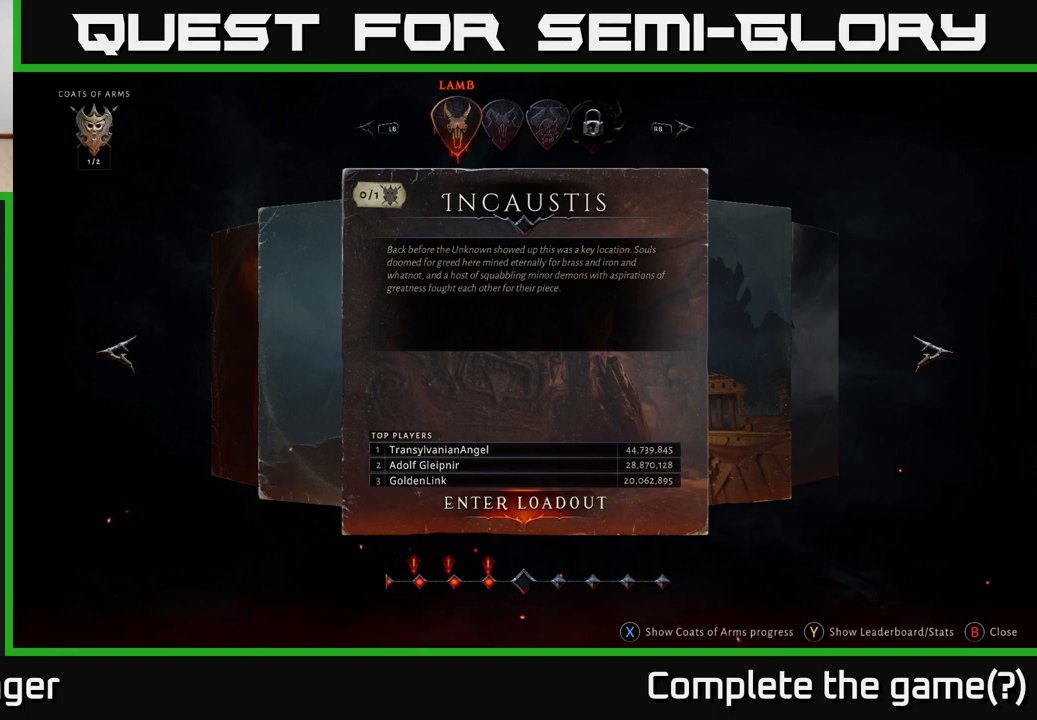
{"buttons": [], "left_stick": "center", "right_stick": "center", "events": []}
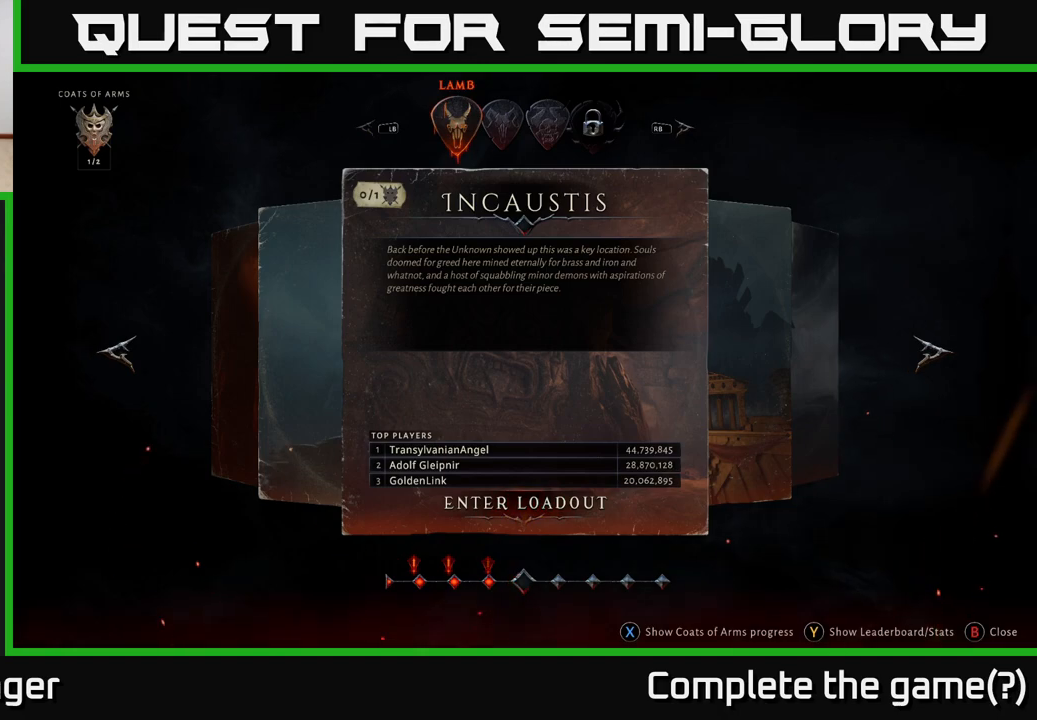
{"buttons": [], "left_stick": "center", "right_stick": "center", "events": [[300, "R1", "down"], [450, "R1", "up"]]}
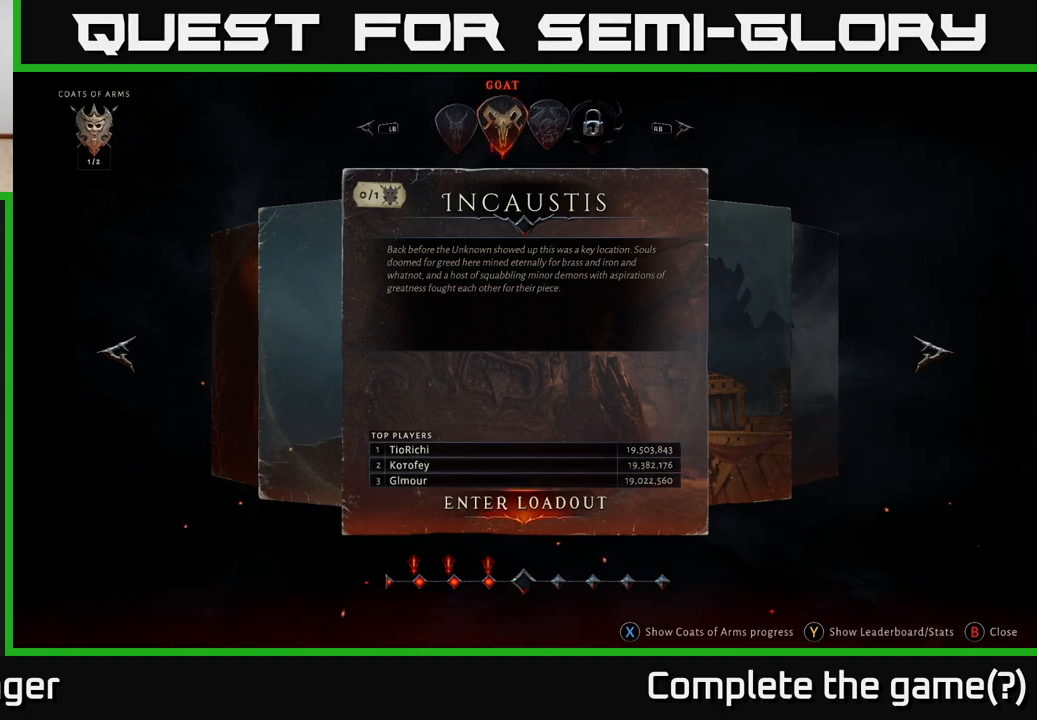
{"buttons": [], "left_stick": "center", "right_stick": "center", "events": []}
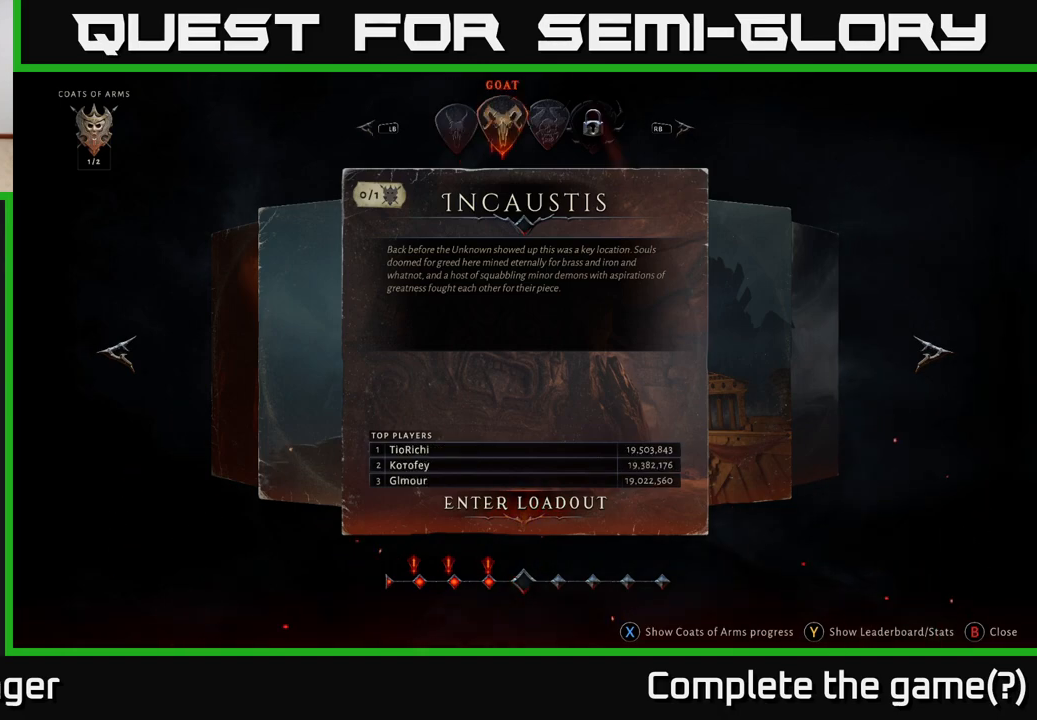
{"buttons": [], "left_stick": "center", "right_stick": "center", "events": []}
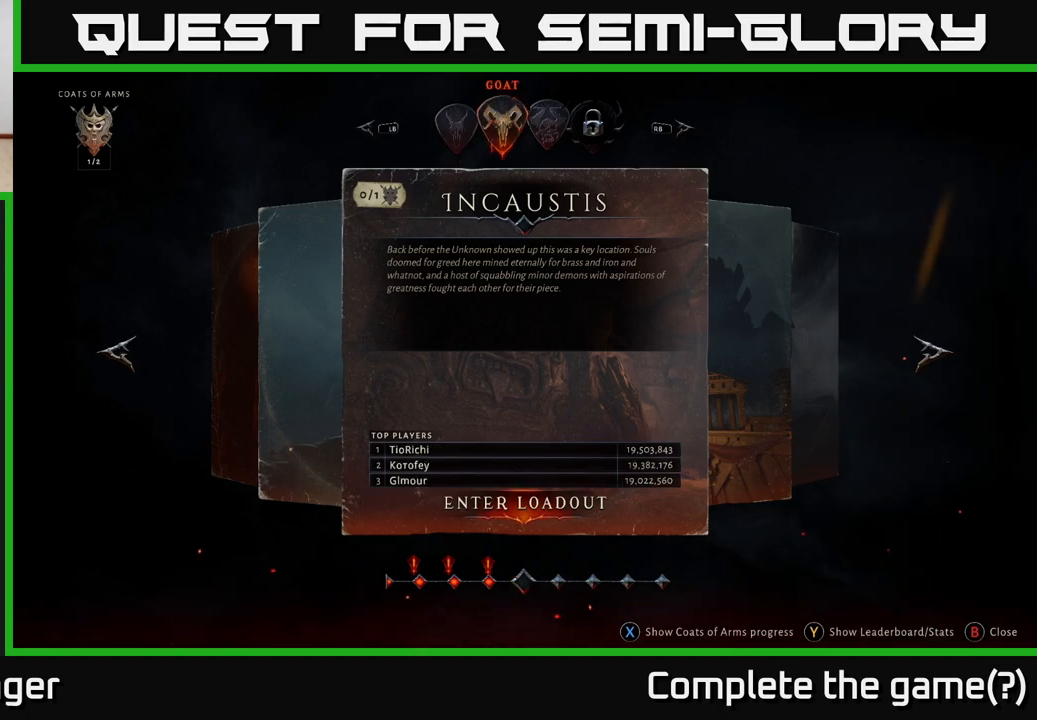
{"buttons": [], "left_stick": "center", "right_stick": "center", "events": []}
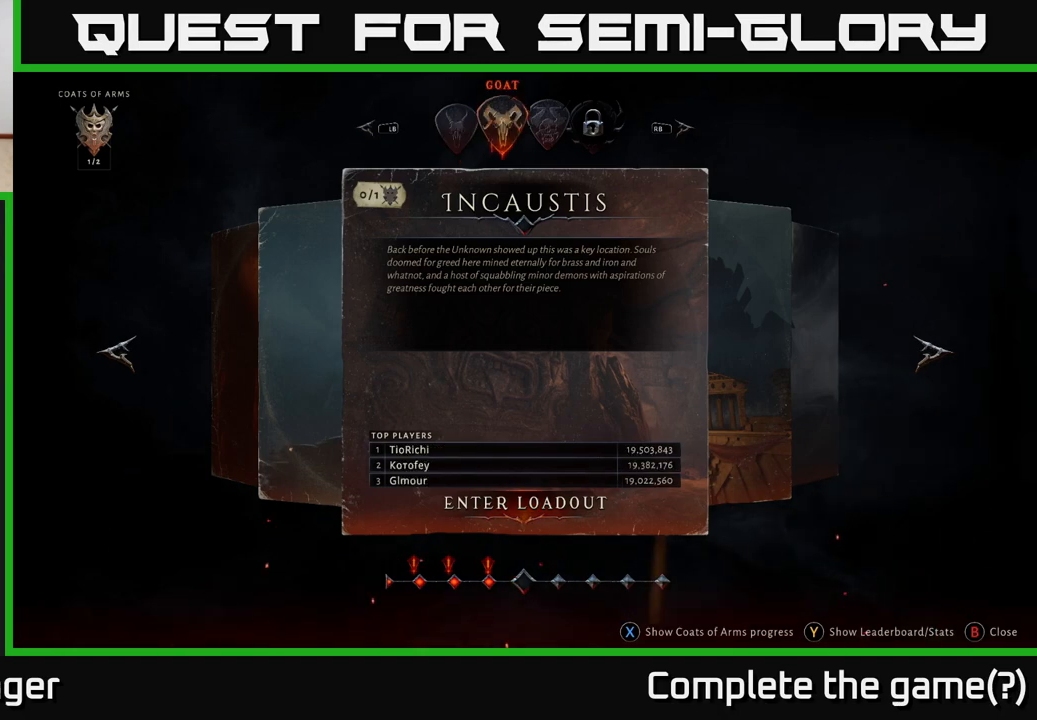
{"buttons": [], "left_stick": "center", "right_stick": "center", "events": []}
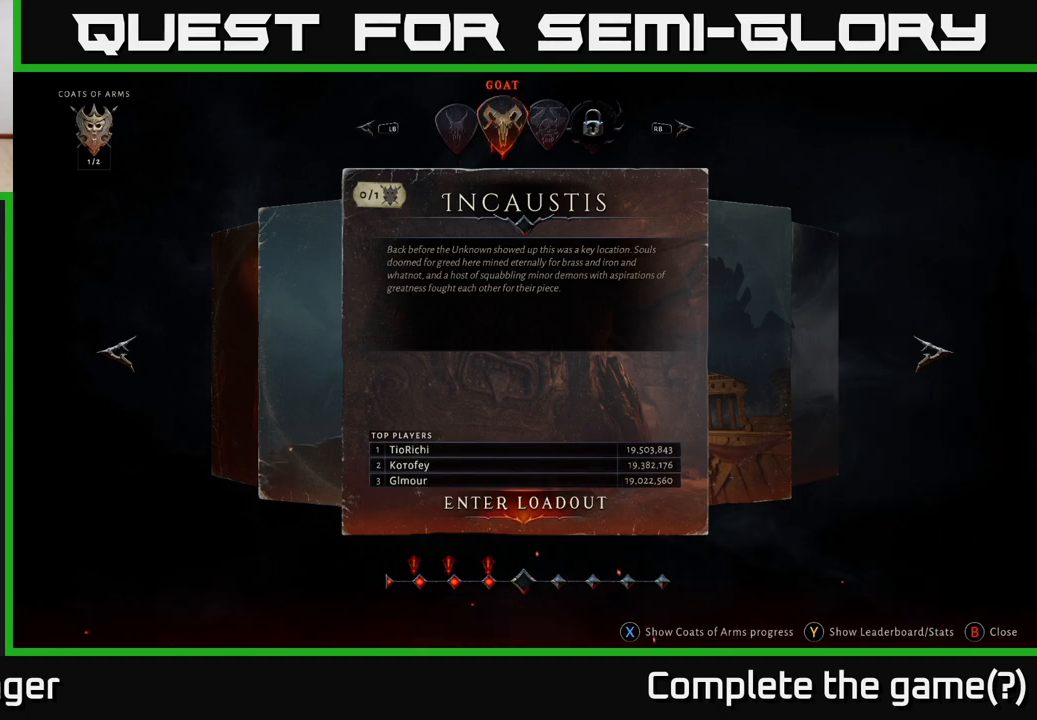
{"buttons": [], "left_stick": "center", "right_stick": "center", "events": [[383, "A", "down"], [483, "A", "up"]]}
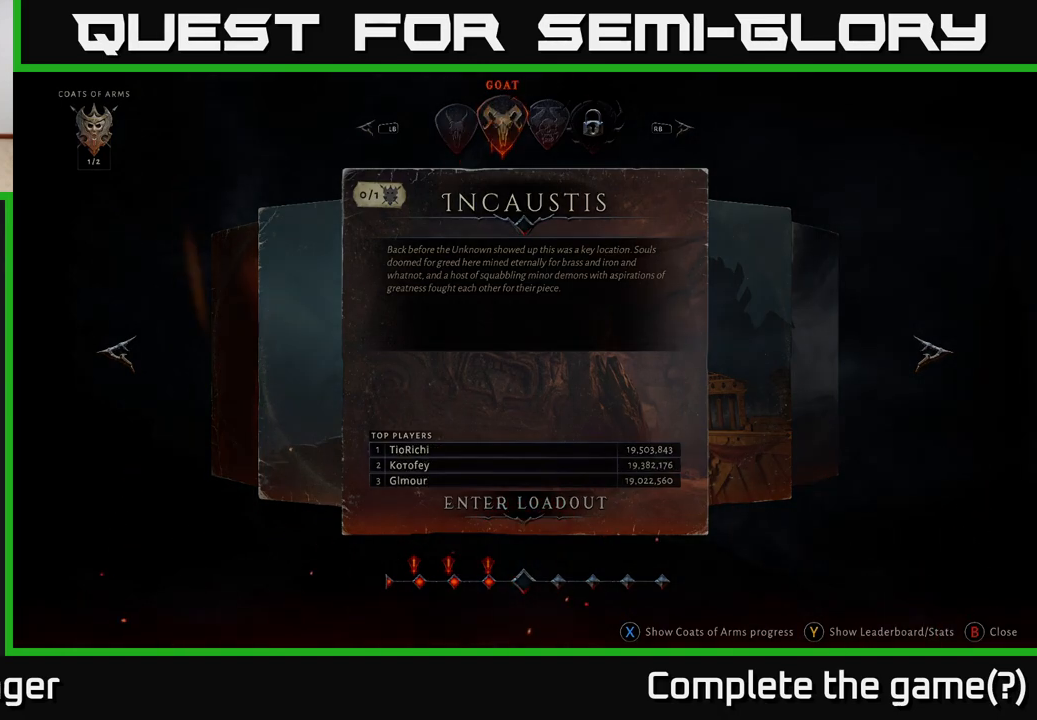
{"buttons": [], "left_stick": "center", "right_stick": "center", "events": []}
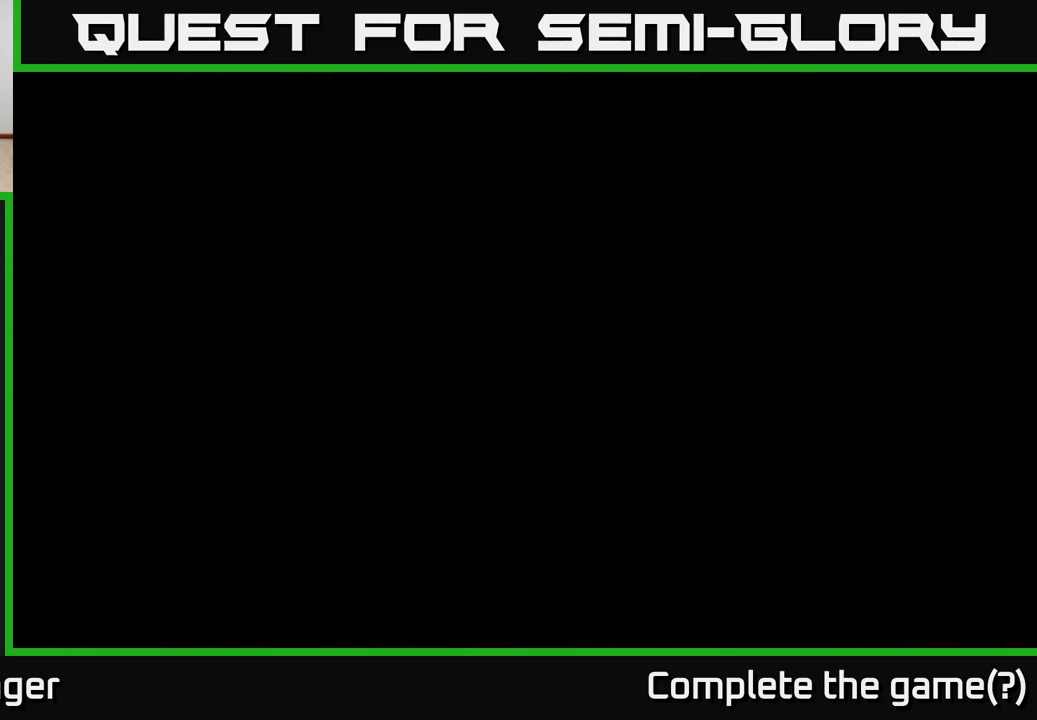
{"buttons": [], "left_stick": "center", "right_stick": "center", "events": []}
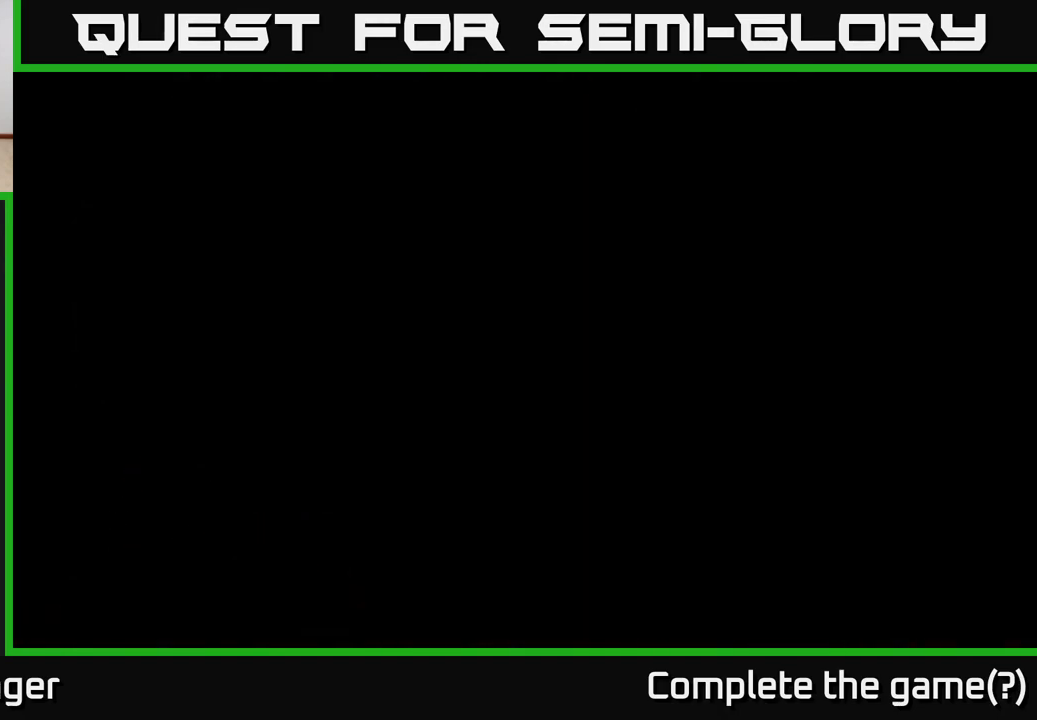
{"buttons": [], "left_stick": "center", "right_stick": "center", "events": []}
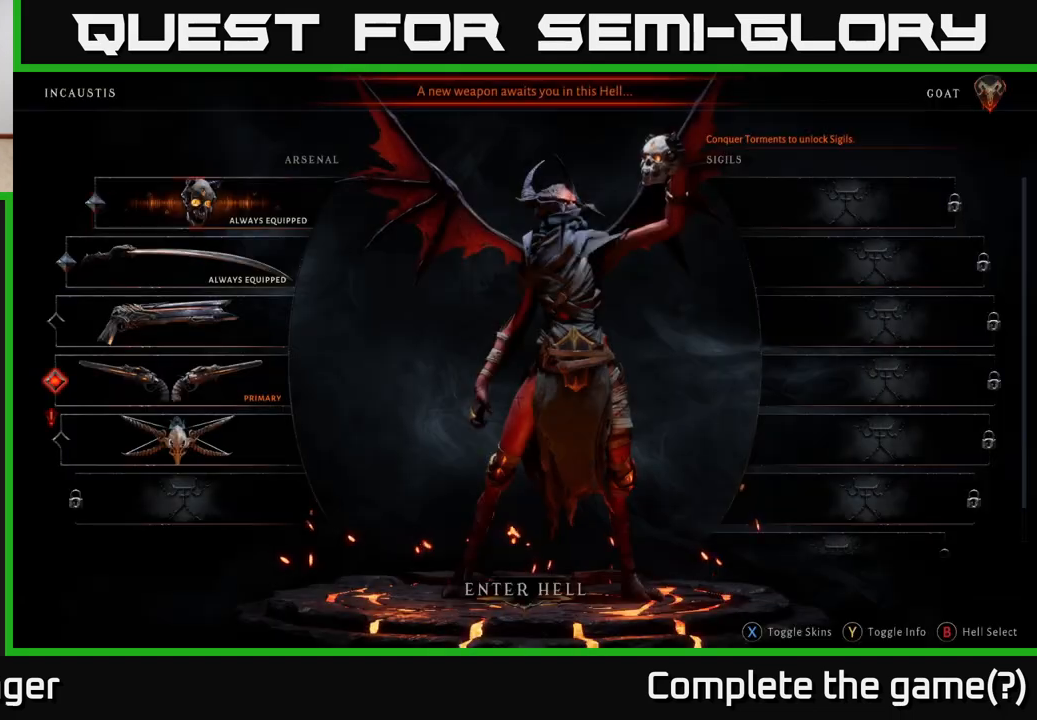
{"buttons": [], "left_stick": "center", "right_stick": "center", "events": []}
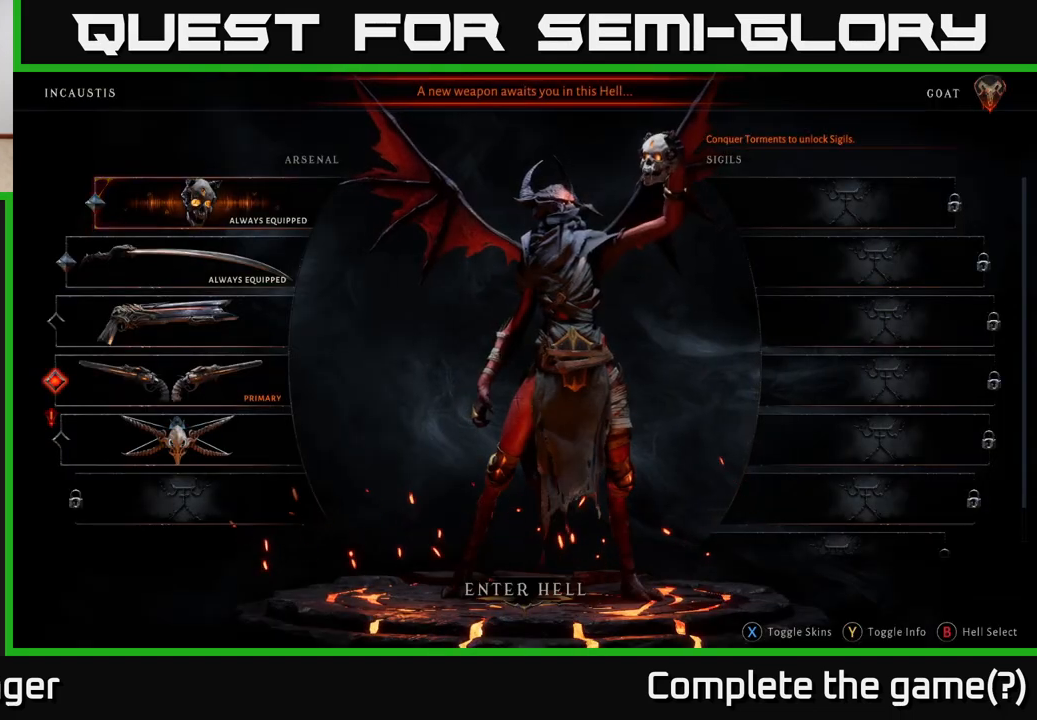
{"buttons": [], "left_stick": "center", "right_stick": "center", "events": []}
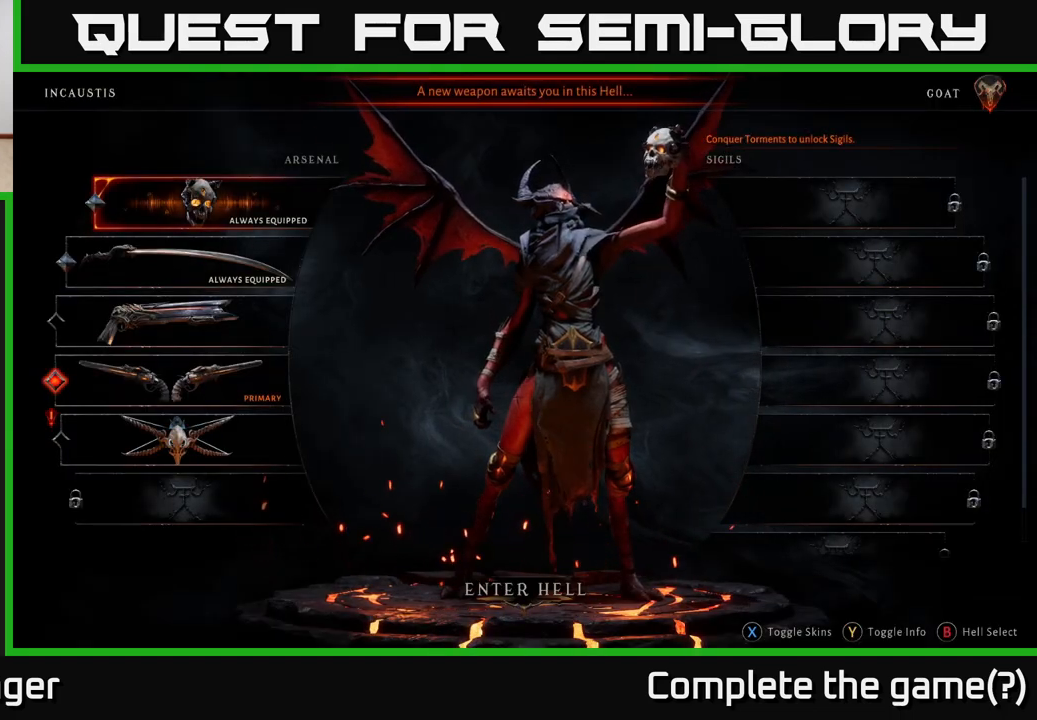
{"buttons": [], "left_stick": "down", "right_stick": "center", "events": [[67, "left_stick", "down"], [267, "left_stick", "center"], [433, "left_stick", "down"]]}
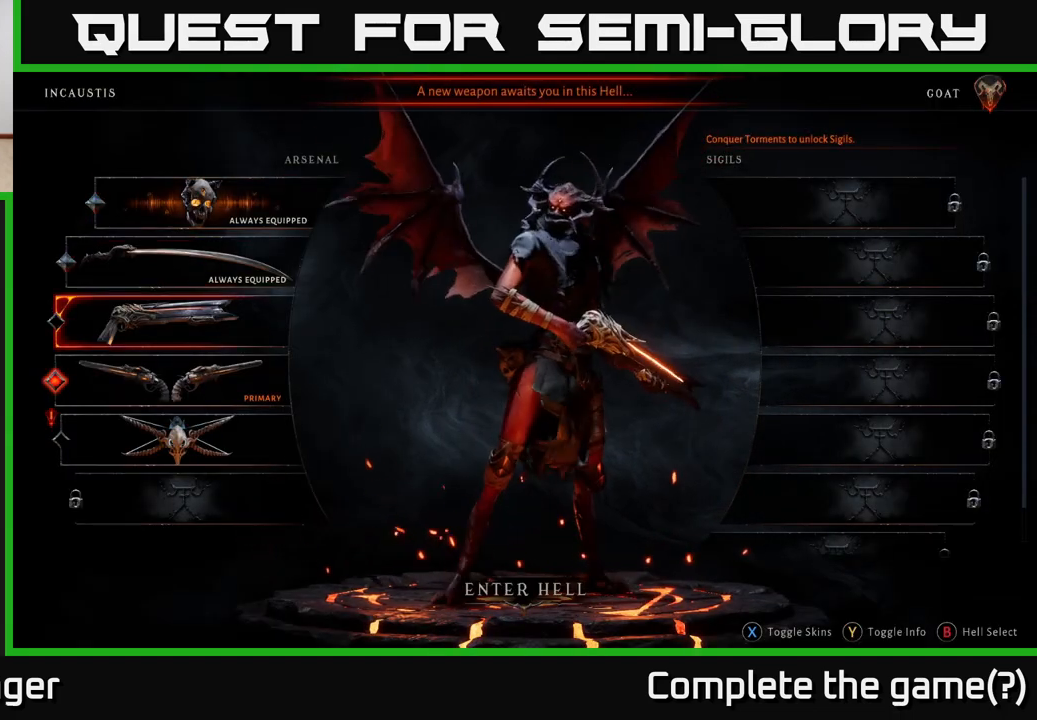
{"buttons": [], "left_stick": "center", "right_stick": "center", "events": [[117, "left_stick", "center"], [267, "left_stick", "down"], [450, "left_stick", "center"]]}